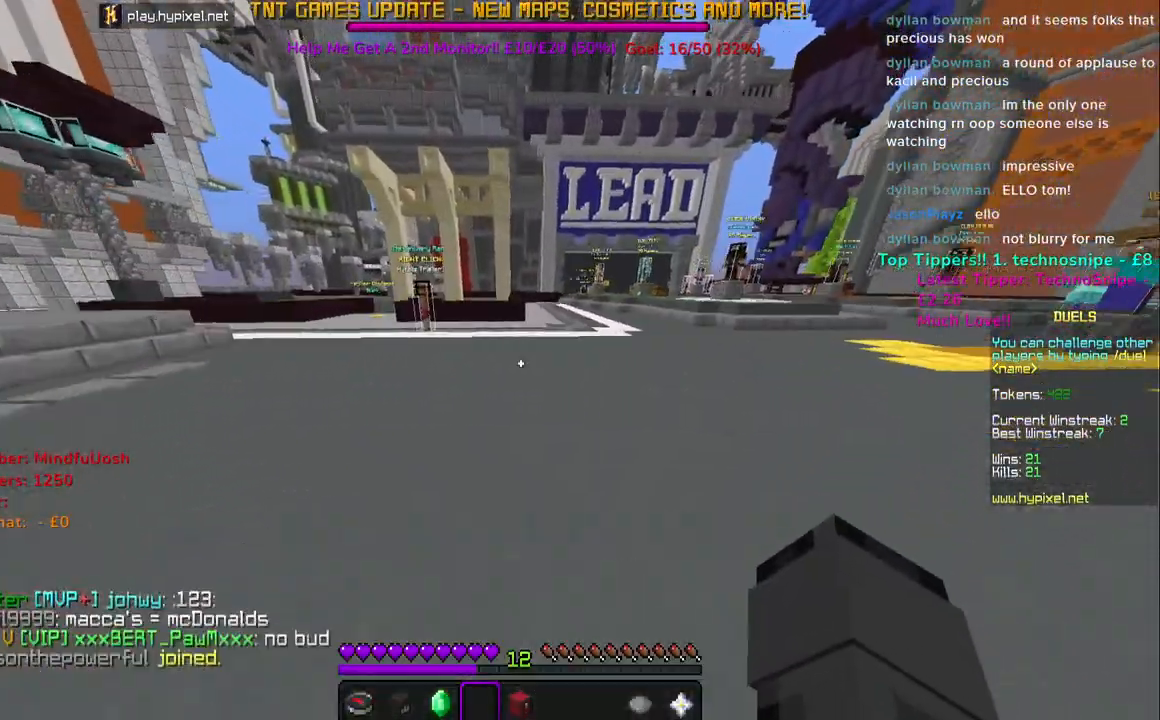
Gameplay with keyboard and mouse; each line is a JSON object with the keys and mouse buttons held at the frame after it. "events" lists presses ("down") and releases ("up") of "a", "d", "s", "space", "w", "mouse_left" and "mouse_right" between this image and that frame as [ms after this image, input, new state], when the widget could be followed in between. "mouse_left", "mouse_right" = the "left", "right" buttons of the "mouse" list. No other keys are recorded. Fast repeated clicks can show as one long hold. Mouse movement is not recorded.
{"keys": ["w"], "mouse": [], "events": [[100, "space", "up"]]}
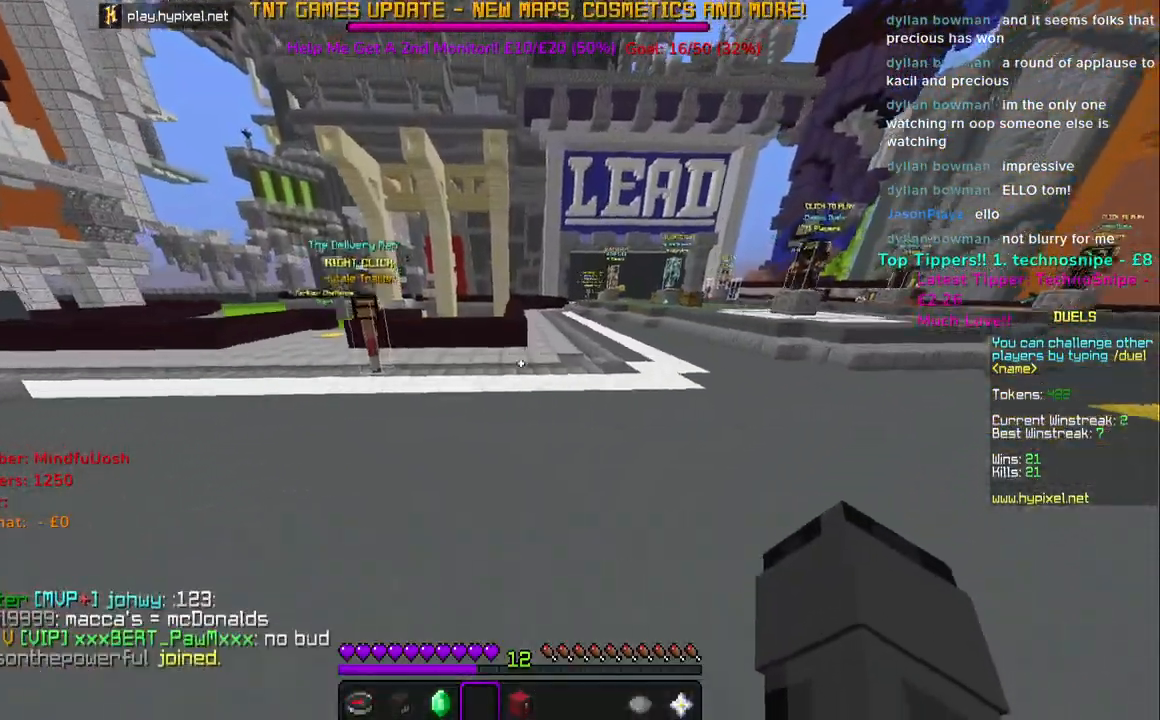
{"keys": ["w"], "mouse": [], "events": [[67, "space", "down"], [233, "space", "up"]]}
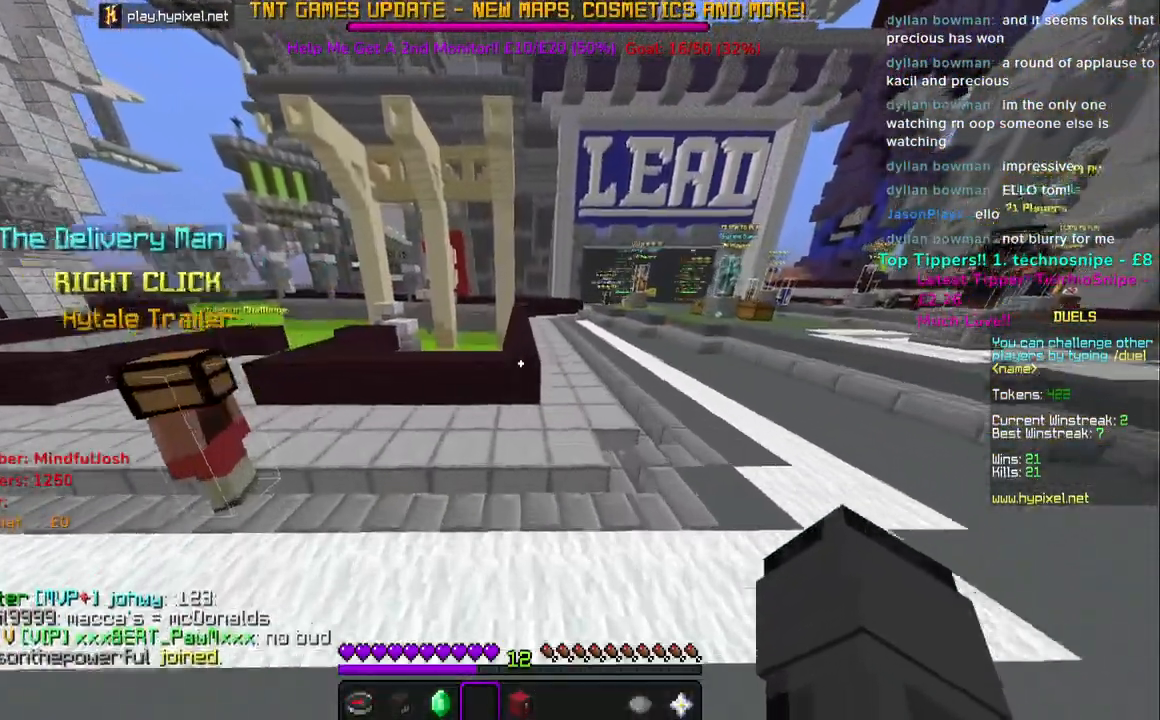
{"keys": ["space", "w"], "mouse": [], "events": [[317, "space", "down"]]}
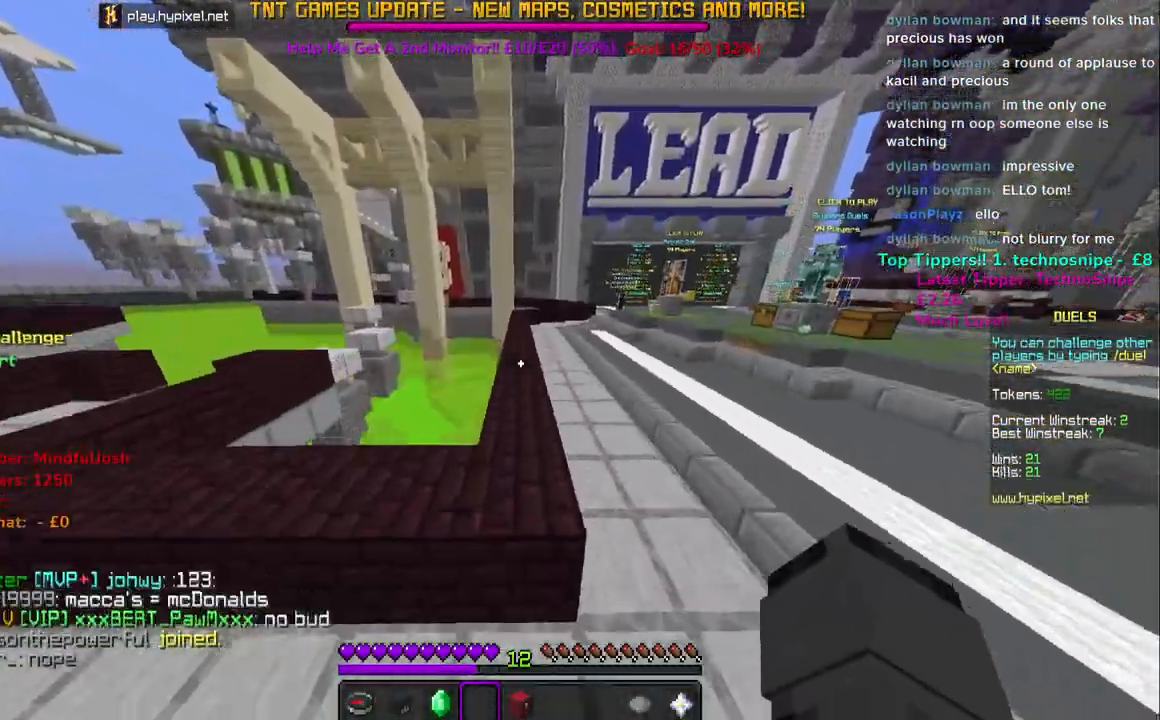
{"keys": ["space", "w"], "mouse": [], "events": [[17, "space", "up"], [233, "space", "down"]]}
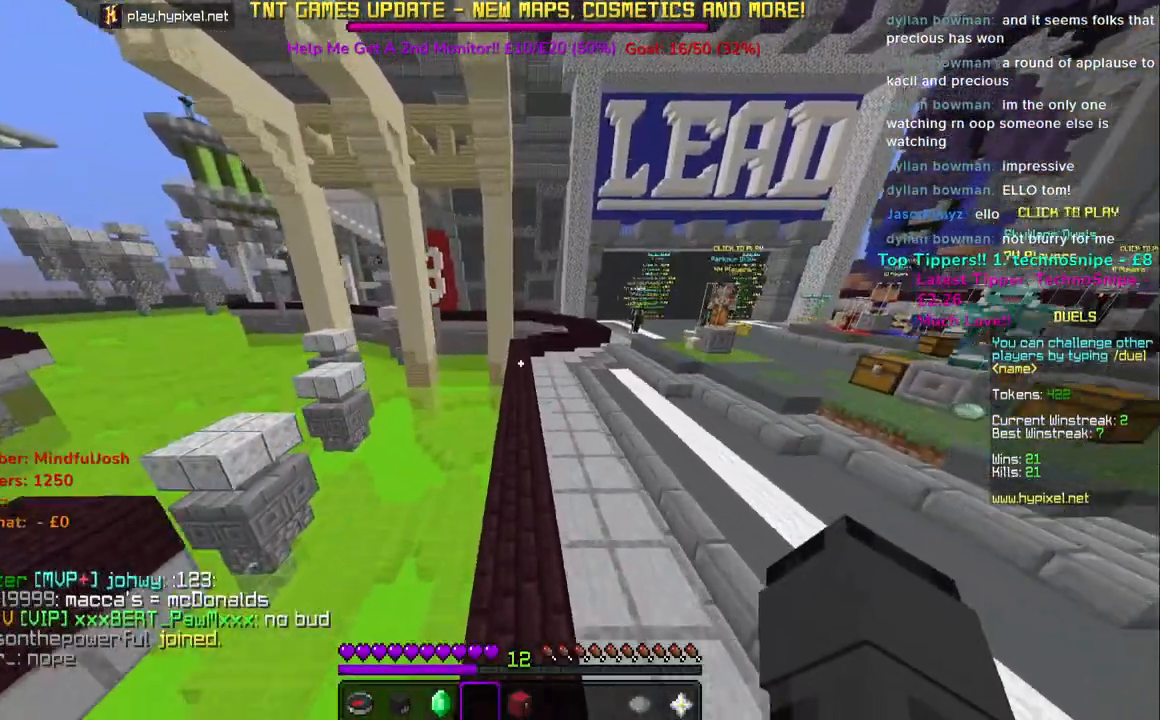
{"keys": ["space", "w"], "mouse": [], "events": []}
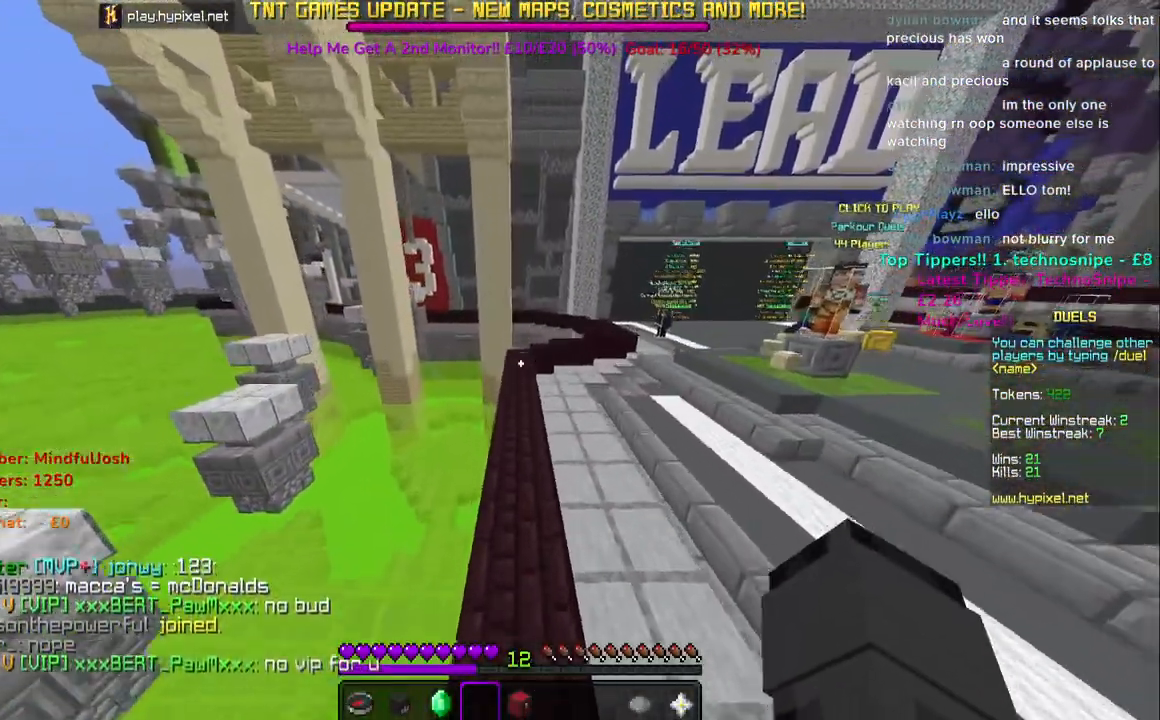
{"keys": ["space", "w"], "mouse": [], "events": []}
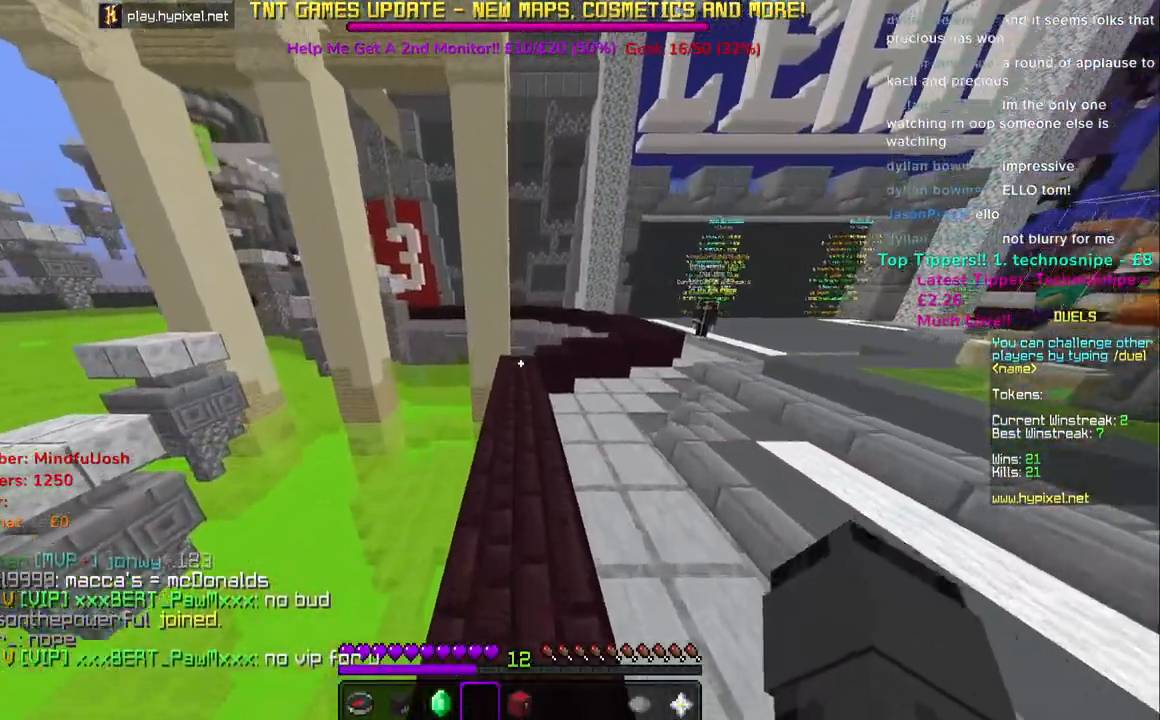
{"keys": ["space", "w"], "mouse": [], "events": []}
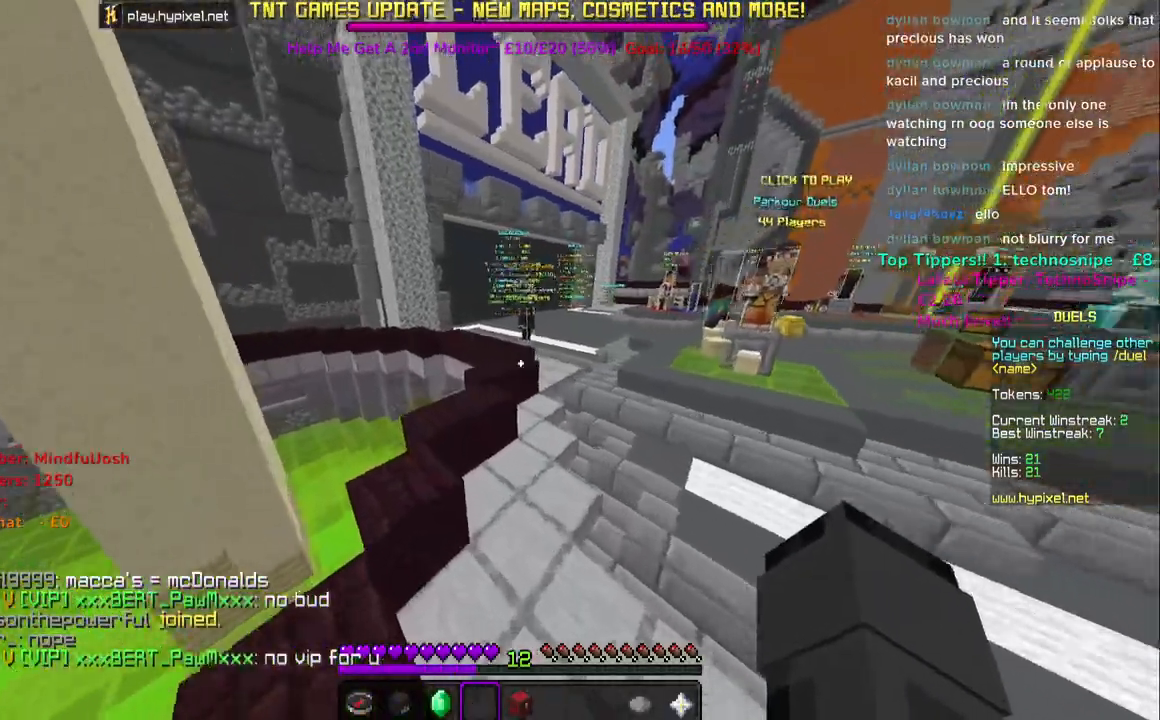
{"keys": ["space", "w"], "mouse": [], "events": []}
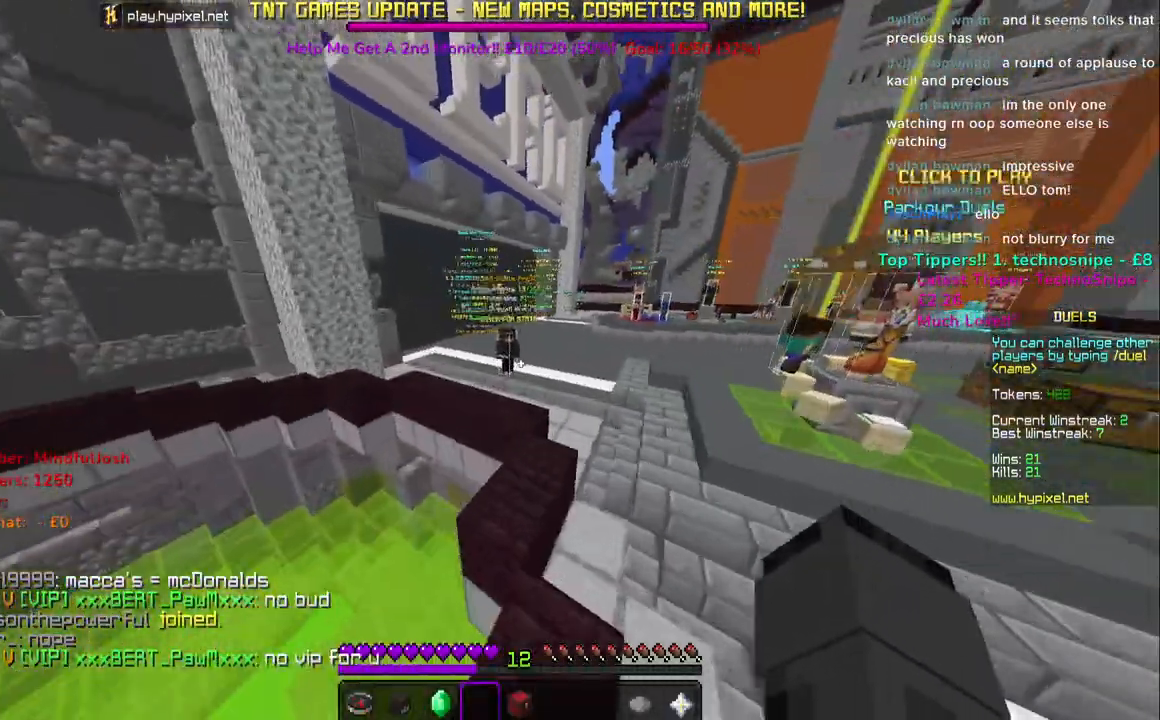
{"keys": ["space", "w"], "mouse": ["left"], "events": [[500, "mouse_left", "down"]]}
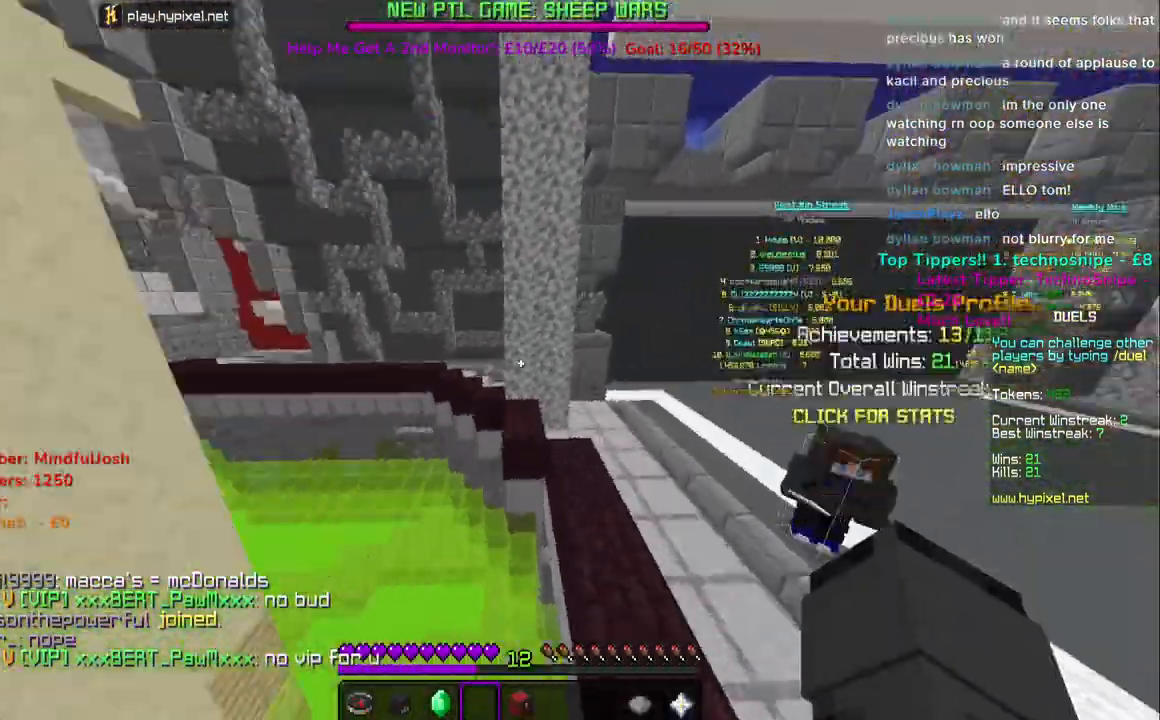
{"keys": ["space", "w"], "mouse": [], "events": [[283, "mouse_left", "up"]]}
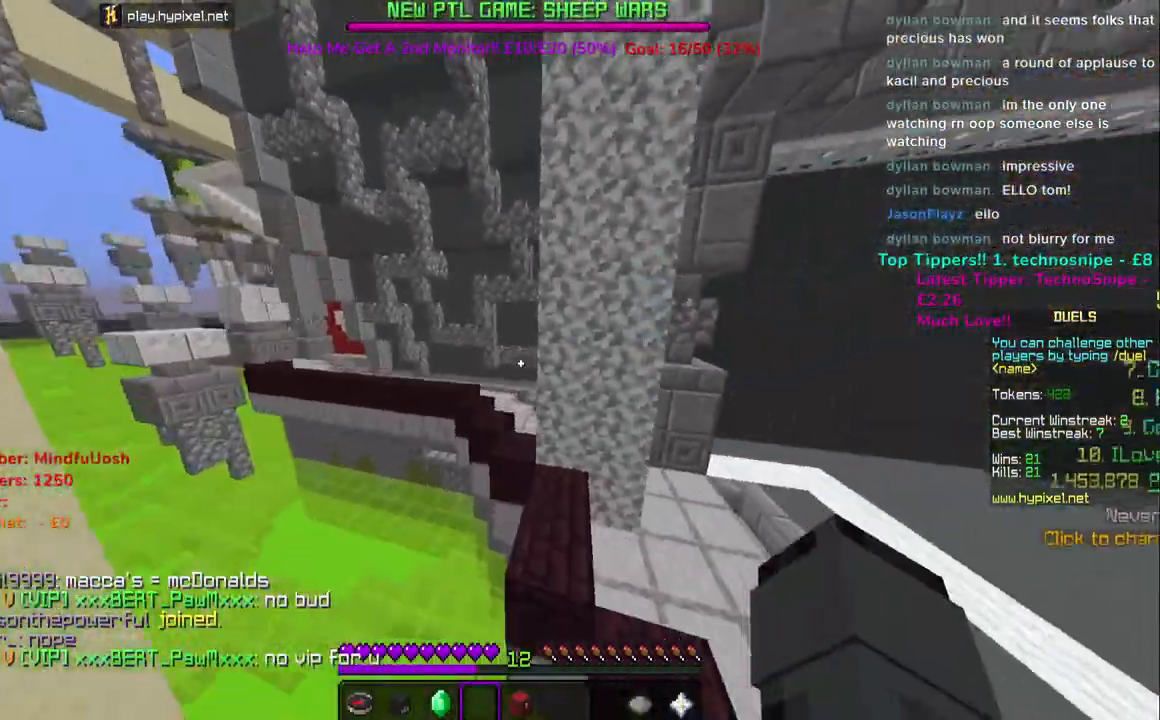
{"keys": ["space", "w"], "mouse": [], "events": []}
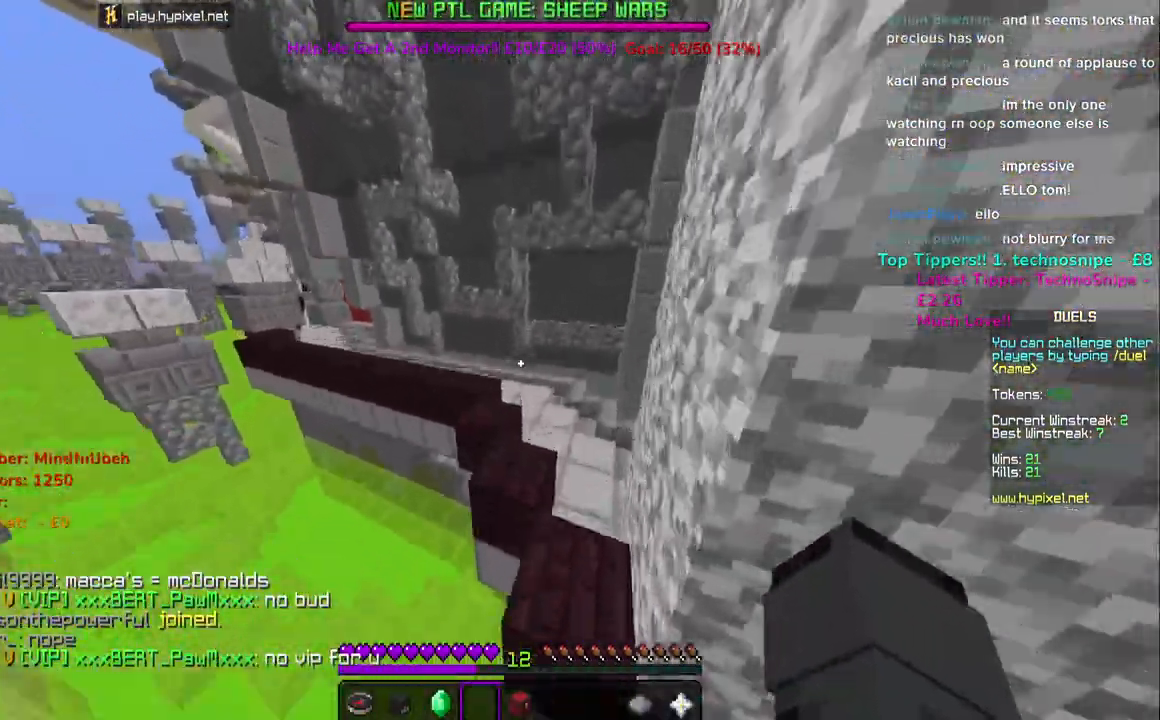
{"keys": ["space", "w"], "mouse": [], "events": []}
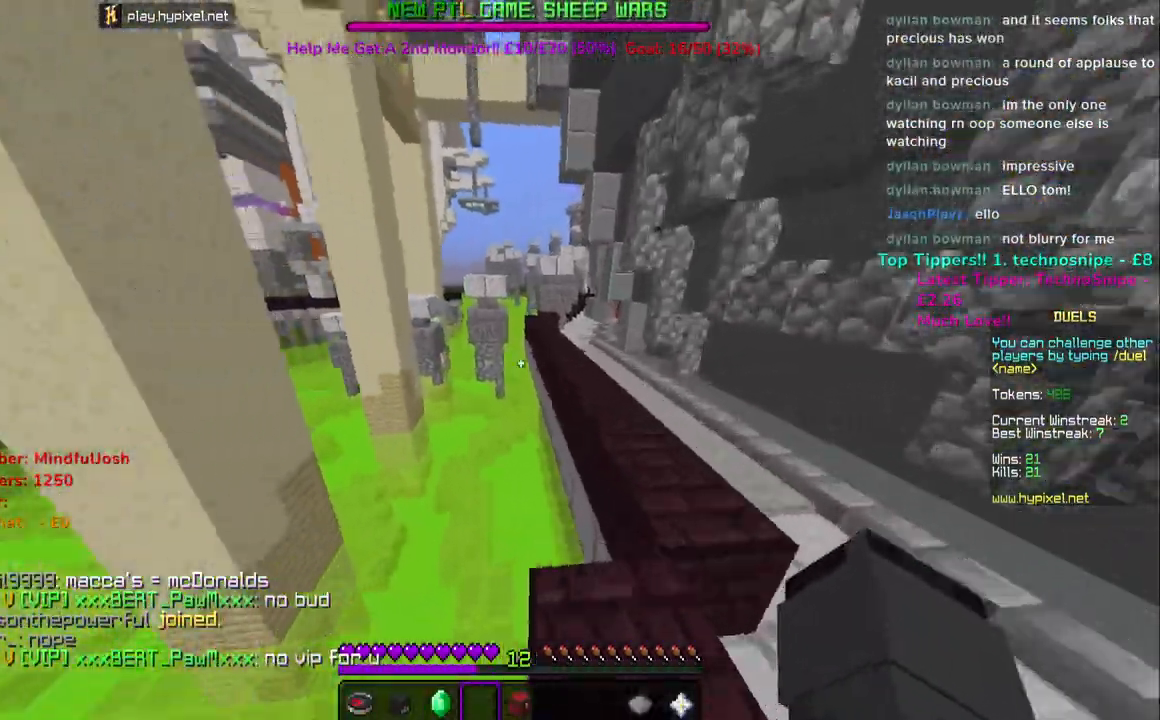
{"keys": ["space", "w"], "mouse": [], "events": []}
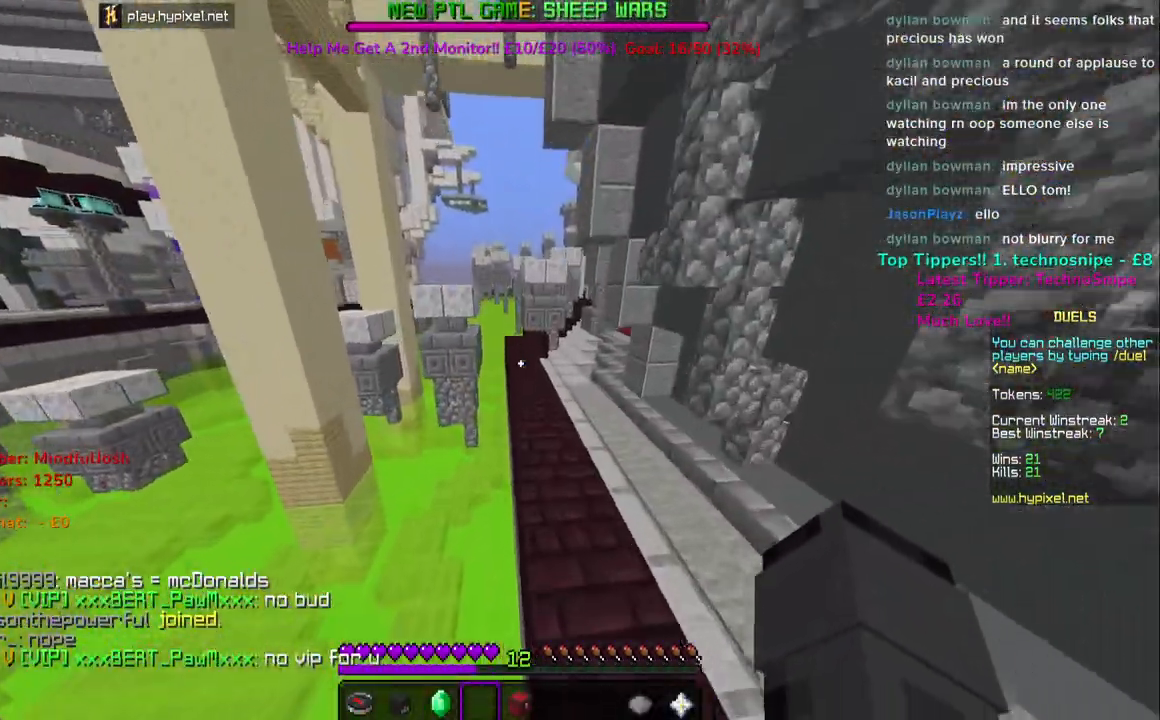
{"keys": ["w"], "mouse": [], "events": [[250, "mouse_left", "down"], [283, "space", "up"], [467, "mouse_left", "up"]]}
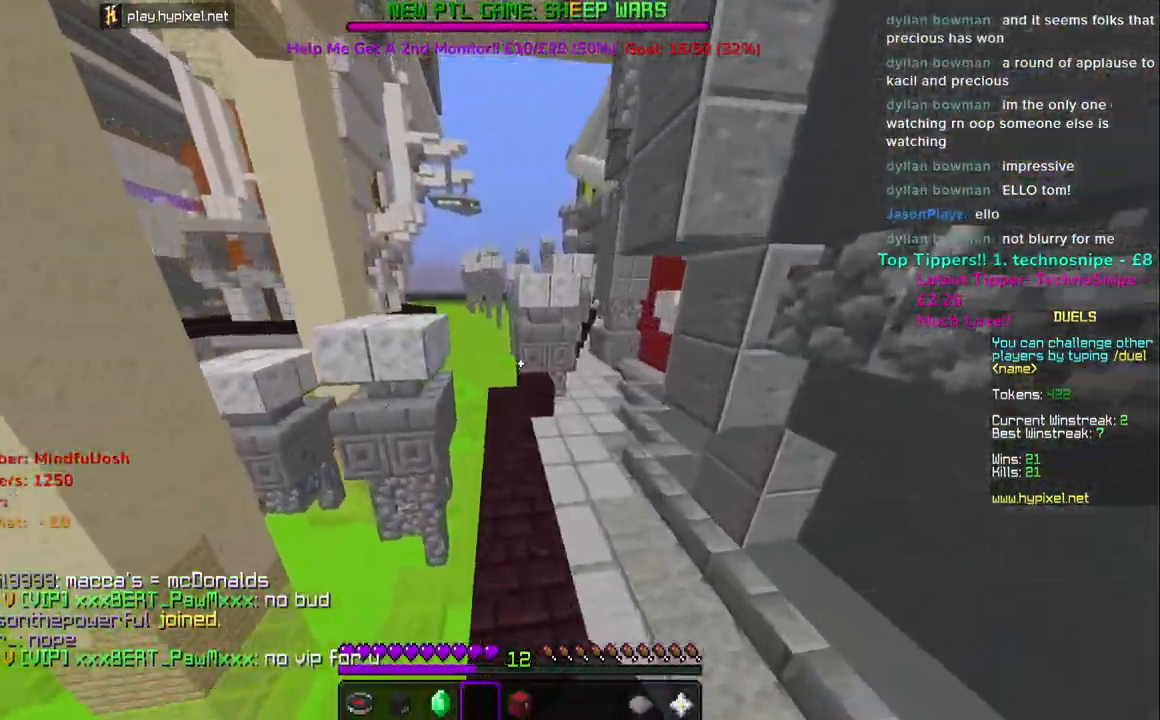
{"keys": ["w"], "mouse": [], "events": [[67, "space", "down"], [333, "space", "up"]]}
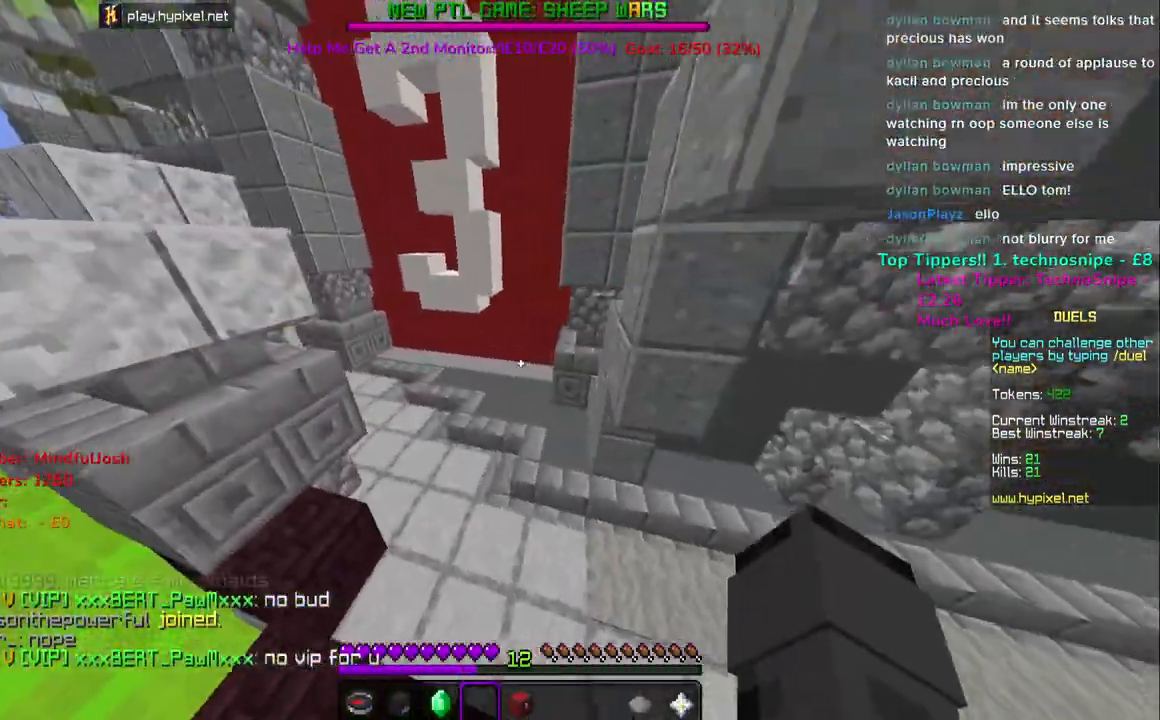
{"keys": ["space", "w"], "mouse": [], "events": [[67, "space", "down"]]}
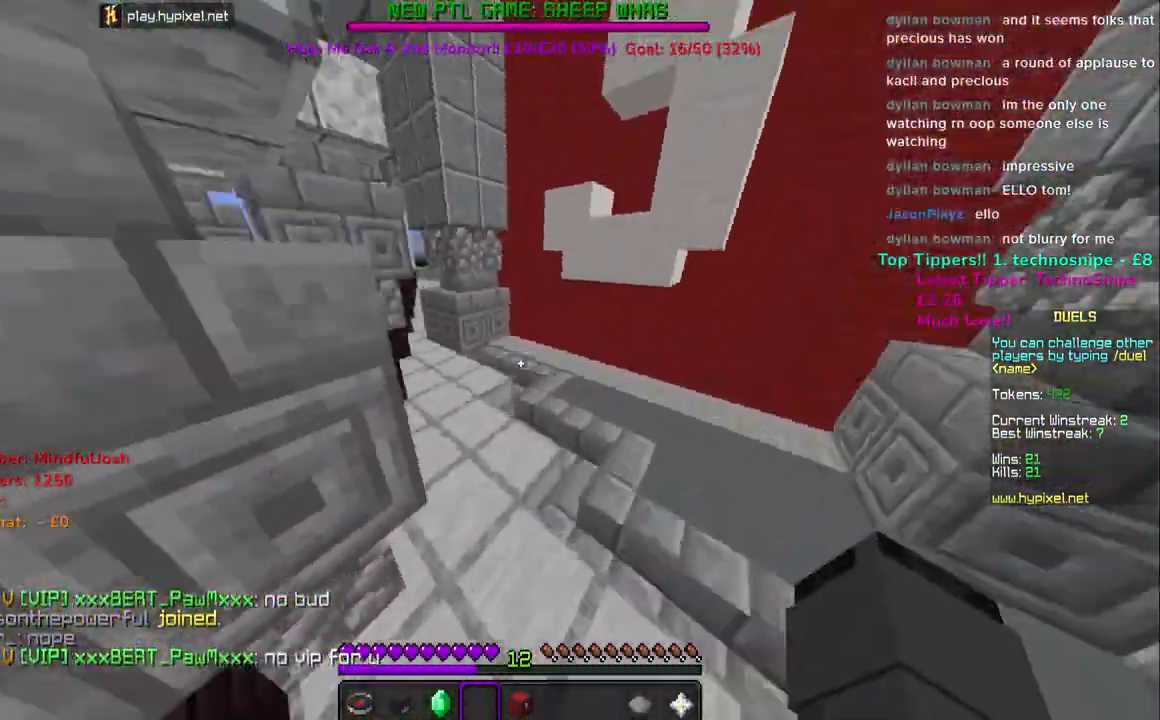
{"keys": ["w"], "mouse": [], "events": [[50, "space", "up"]]}
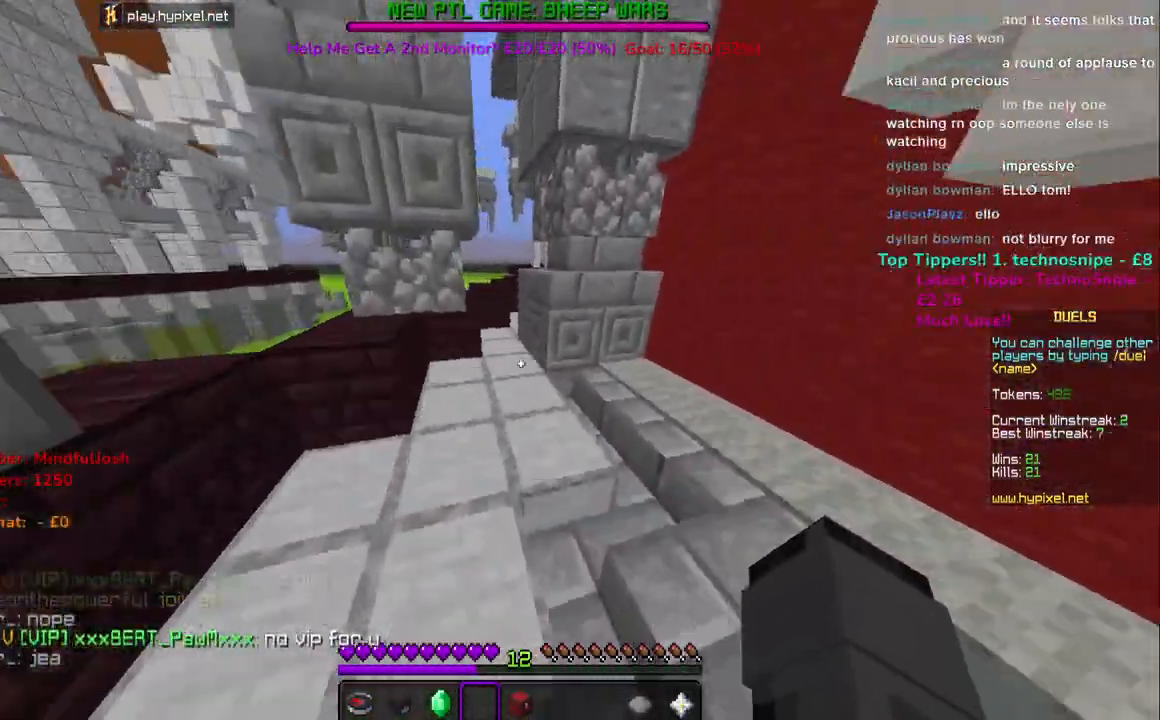
{"keys": ["w"], "mouse": [], "events": [[183, "space", "down"], [250, "space", "up"]]}
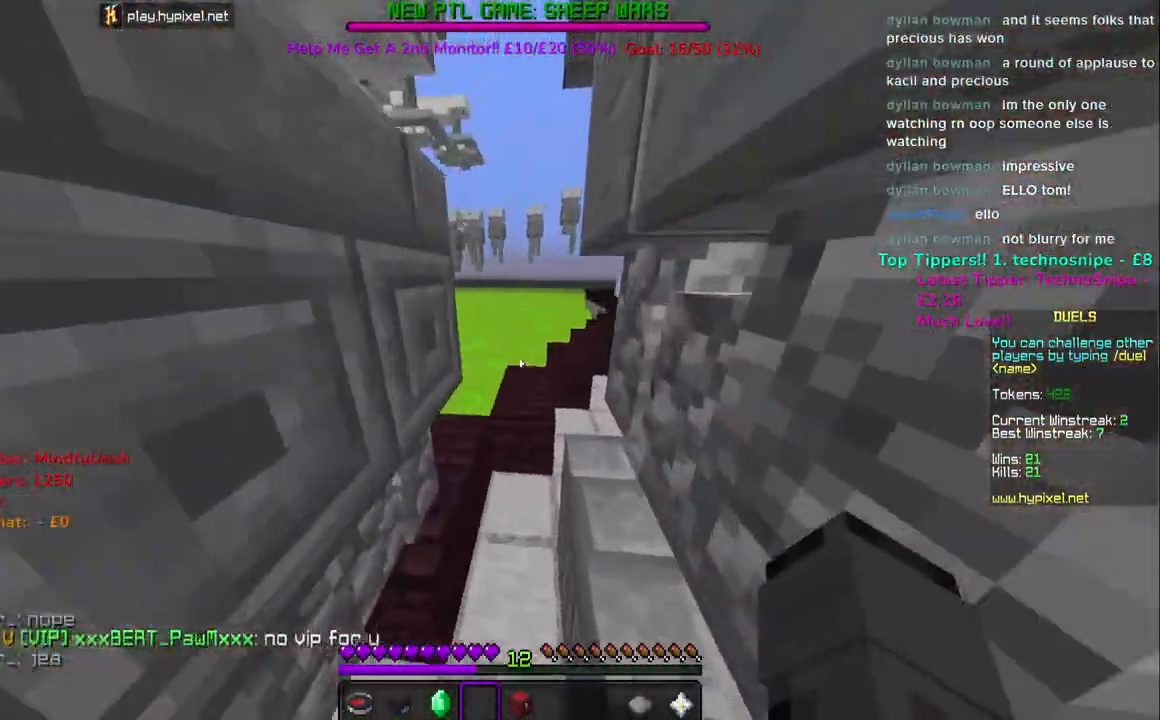
{"keys": ["w"], "mouse": [], "events": [[117, "space", "down"], [400, "space", "up"]]}
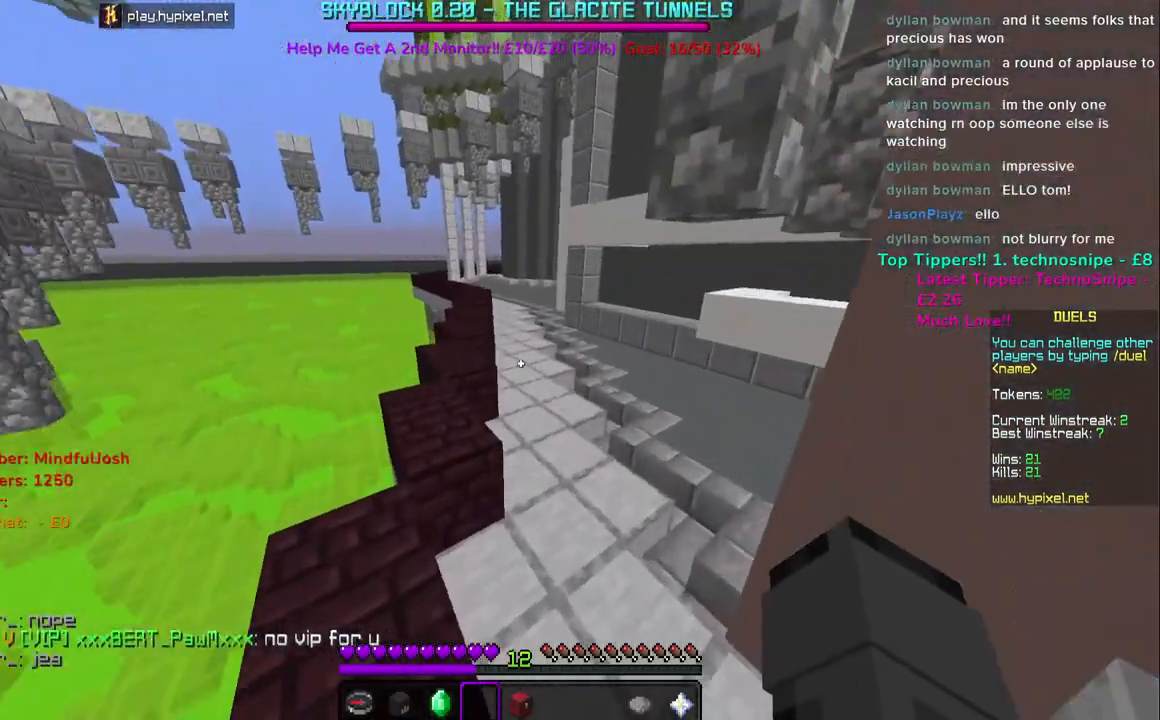
{"keys": ["space", "w"], "mouse": [], "events": [[133, "mouse_left", "down"], [150, "space", "down"], [300, "mouse_left", "up"]]}
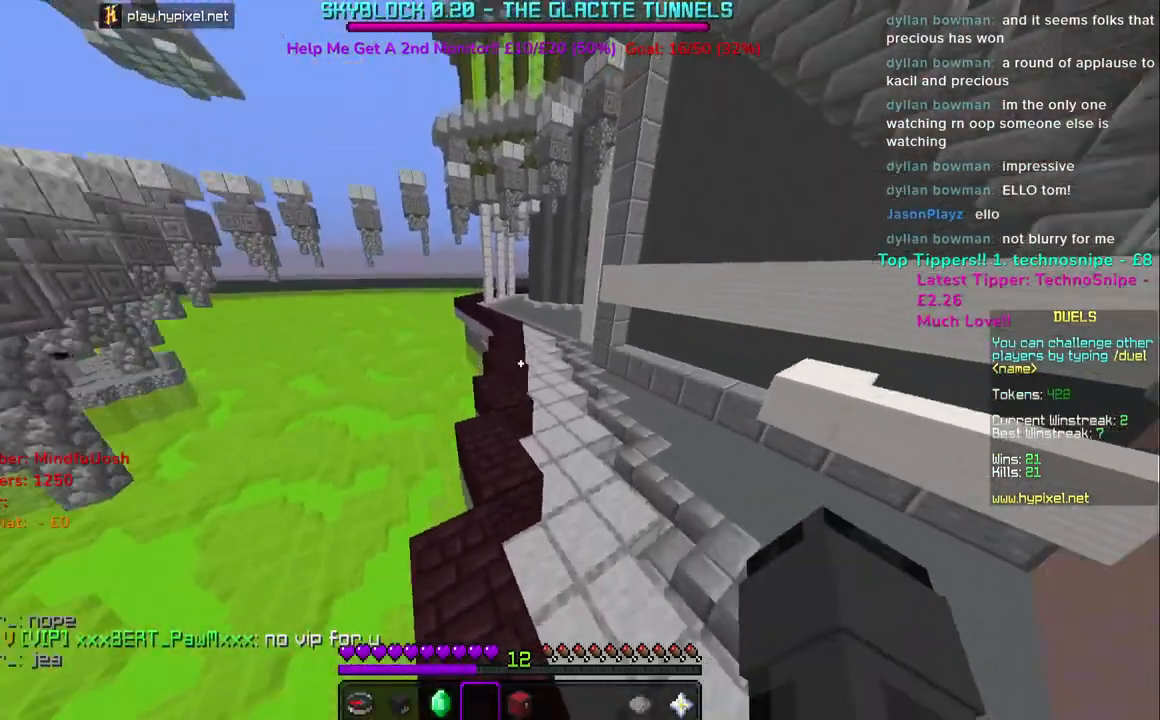
{"keys": [], "mouse": [], "events": [[33, "space", "up"], [67, "w", "up"]]}